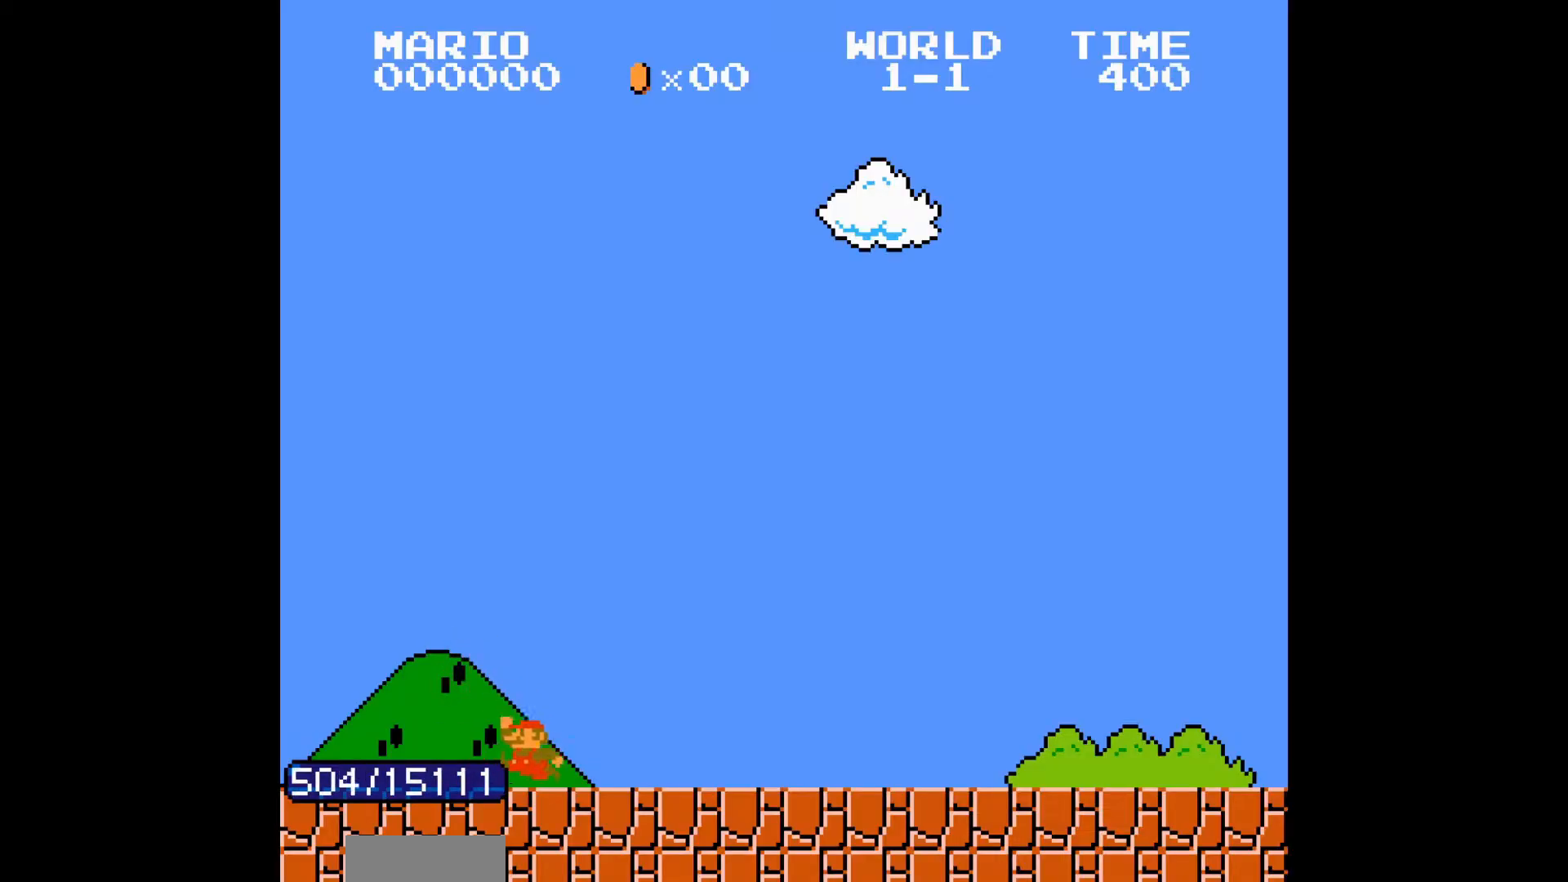
Gameplay with a controller (Nintendo layout); each line is a JSON object with the inputs held at the frame after it. "events" lists button and stick changes between this image and that frame as [ms after this image, input, new state], when the widget could be followed in between. Not read: L3 R3.
{"buttons": ["B", "DPAD_RIGHT"], "events": [[33, "DPAD_LEFT", "down"], [33, "DPAD_RIGHT", "up"], [50, "A", "down"], [50, "DPAD_LEFT", "up"], [50, "DPAD_RIGHT", "down"], [333, "A", "up"]]}
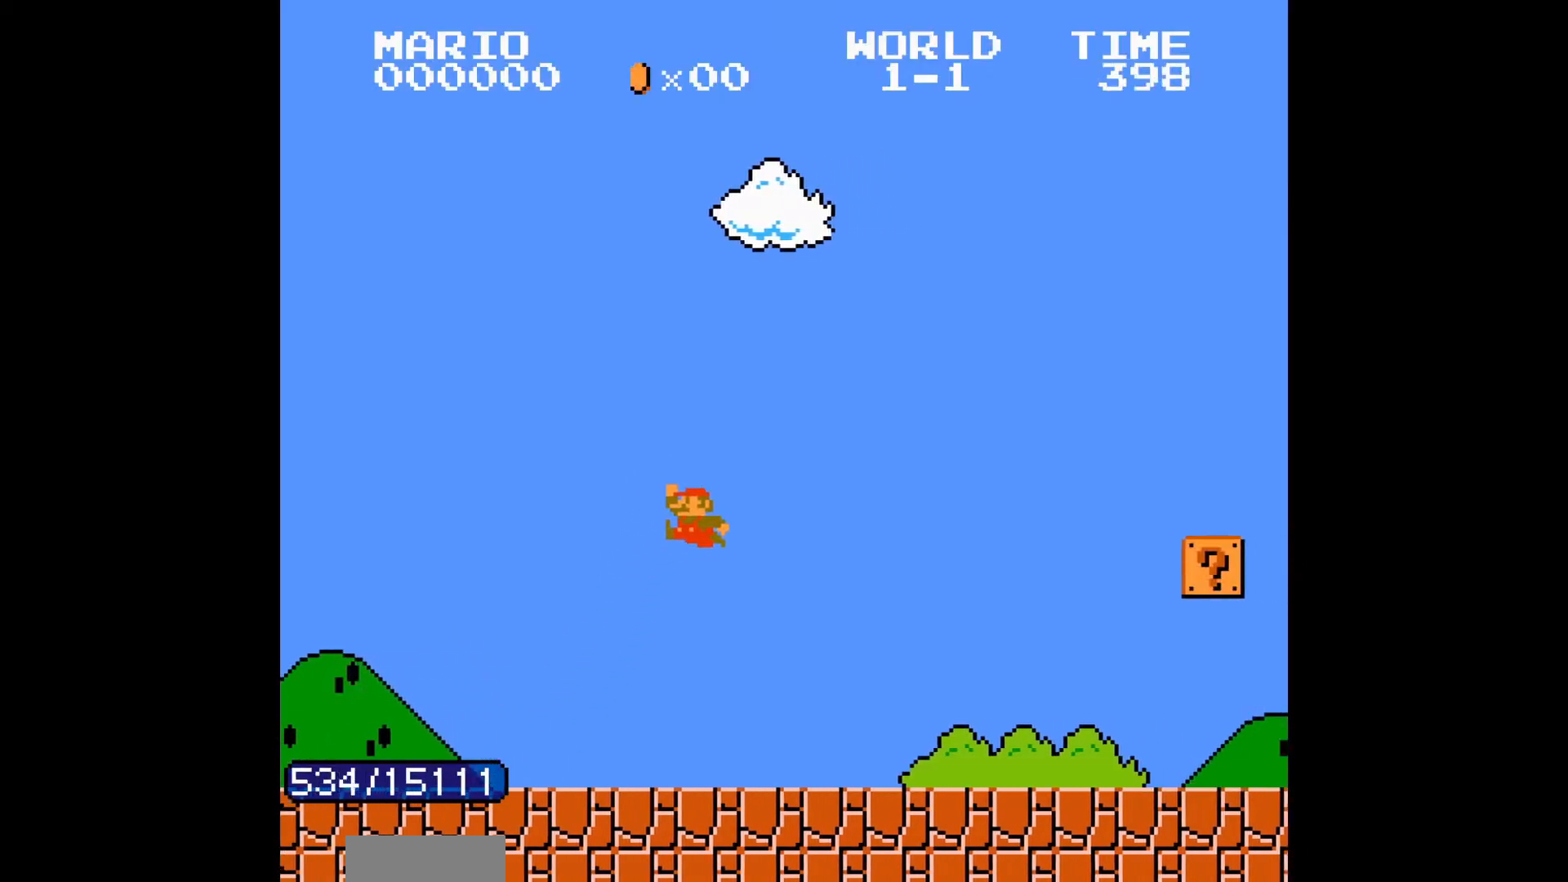
{"buttons": ["B", "DPAD_RIGHT"], "events": []}
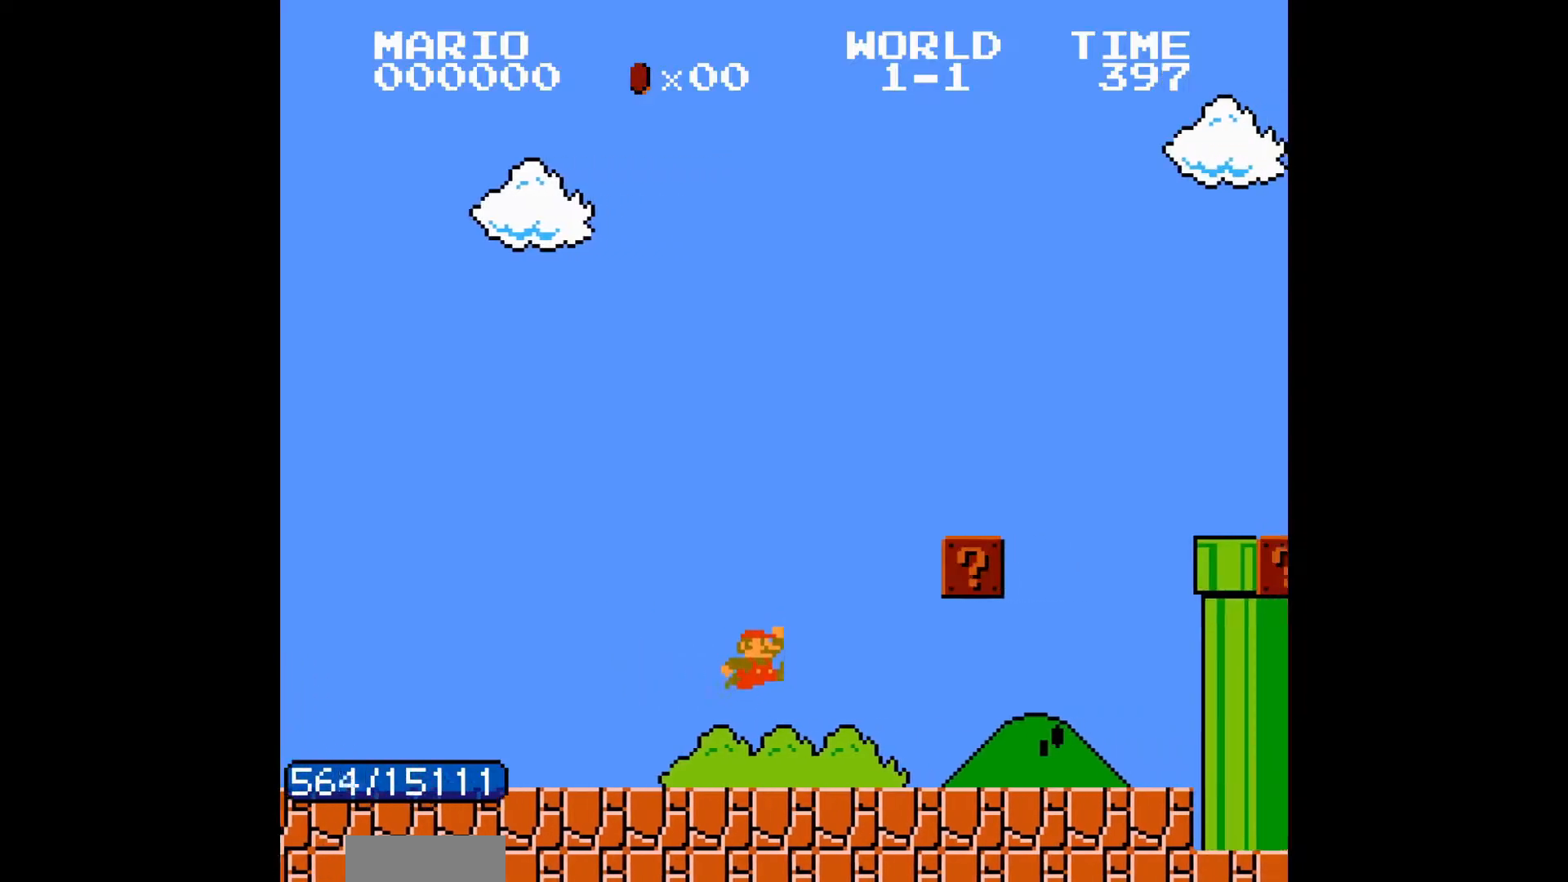
{"buttons": ["A", "B", "DPAD_RIGHT"], "events": [[300, "A", "down"]]}
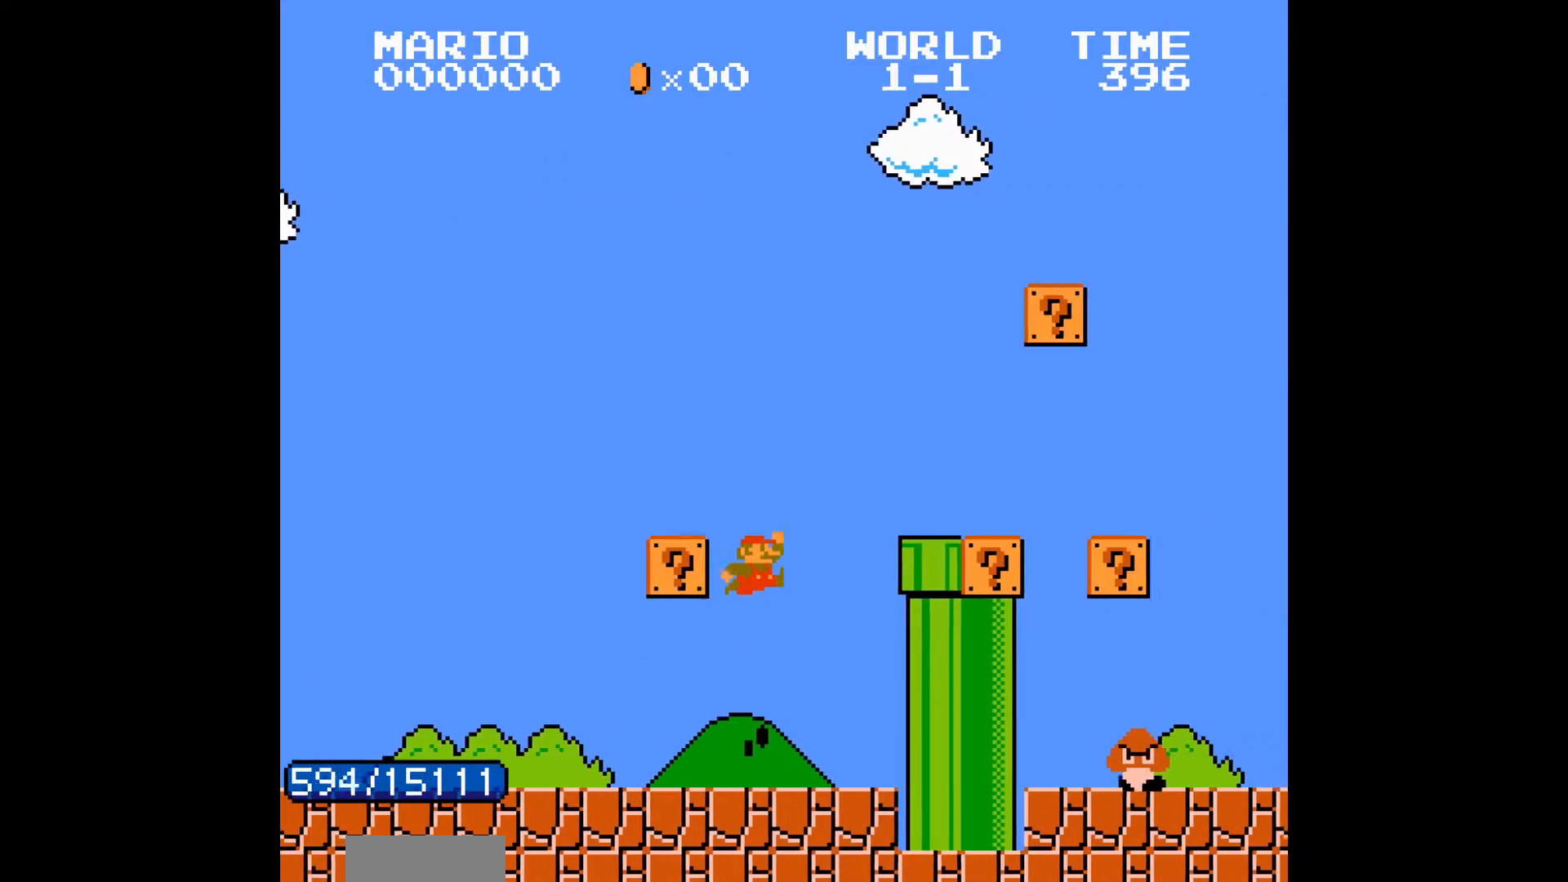
{"buttons": ["B", "DPAD_RIGHT"], "events": [[133, "A", "up"], [350, "A", "down"], [433, "A", "up"]]}
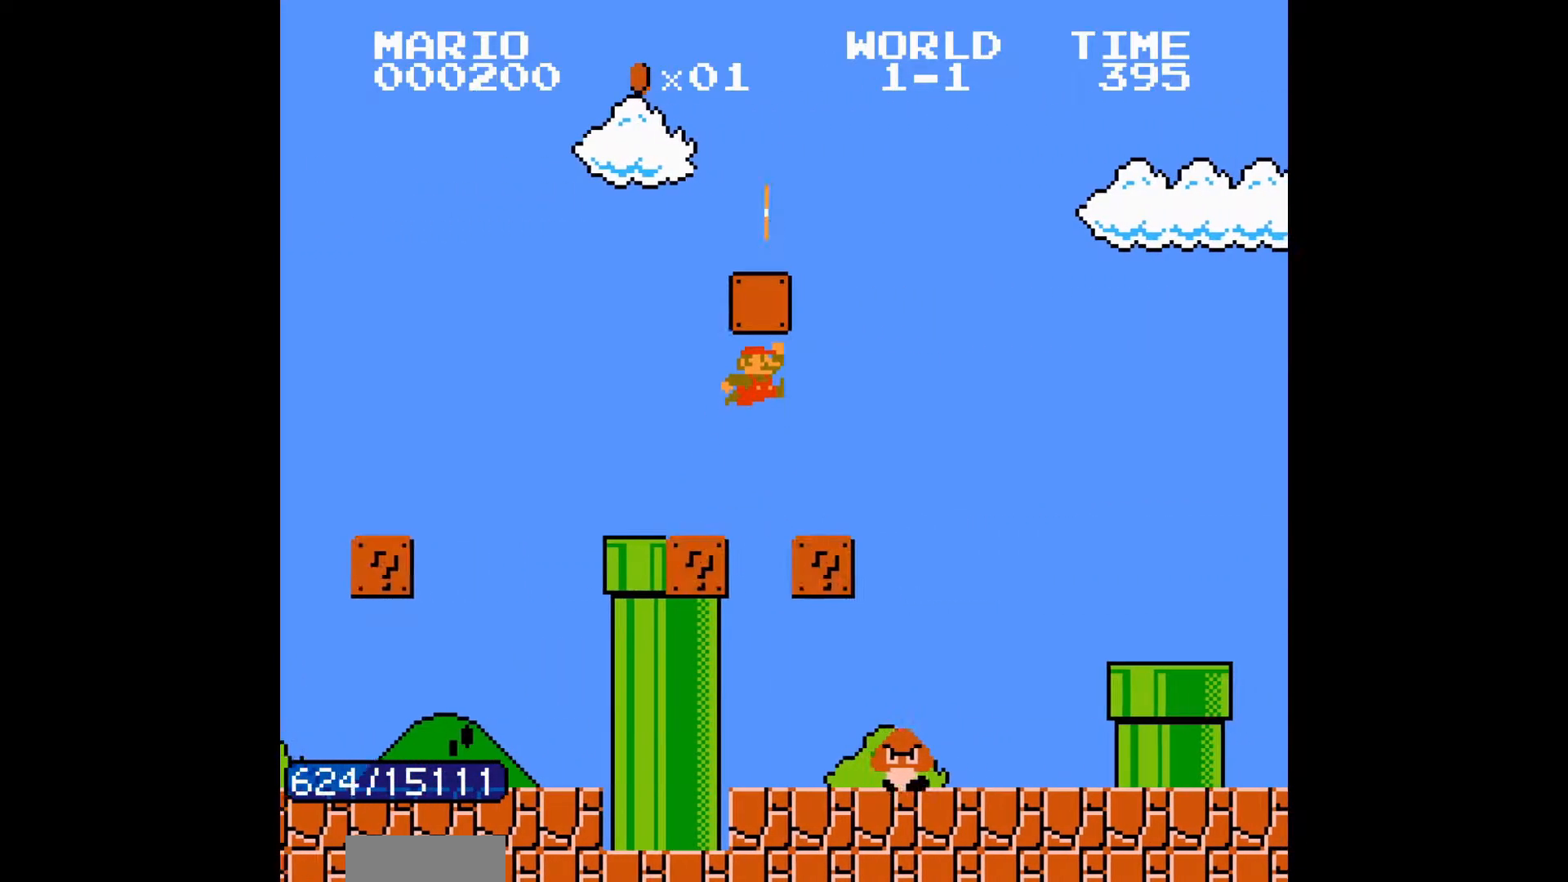
{"buttons": ["B", "DPAD_RIGHT"], "events": [[183, "A", "down"], [200, "A", "up"]]}
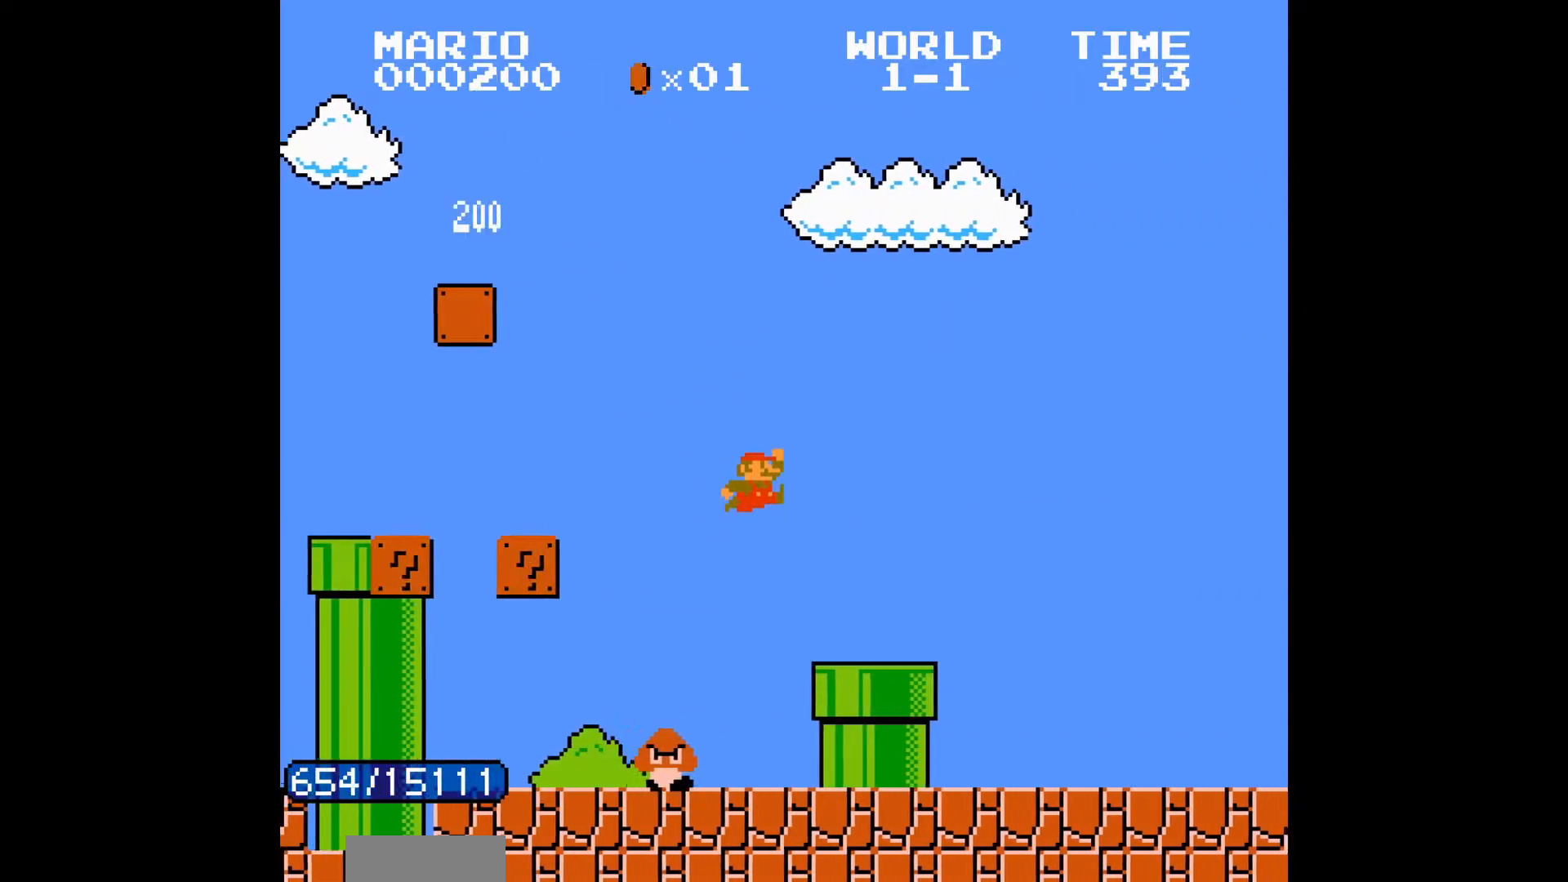
{"buttons": [], "events": [[150, "DPAD_RIGHT", "up"], [167, "B", "up"], [167, "DPAD_DOWN", "down"], [183, "DPAD_DOWN", "up"]]}
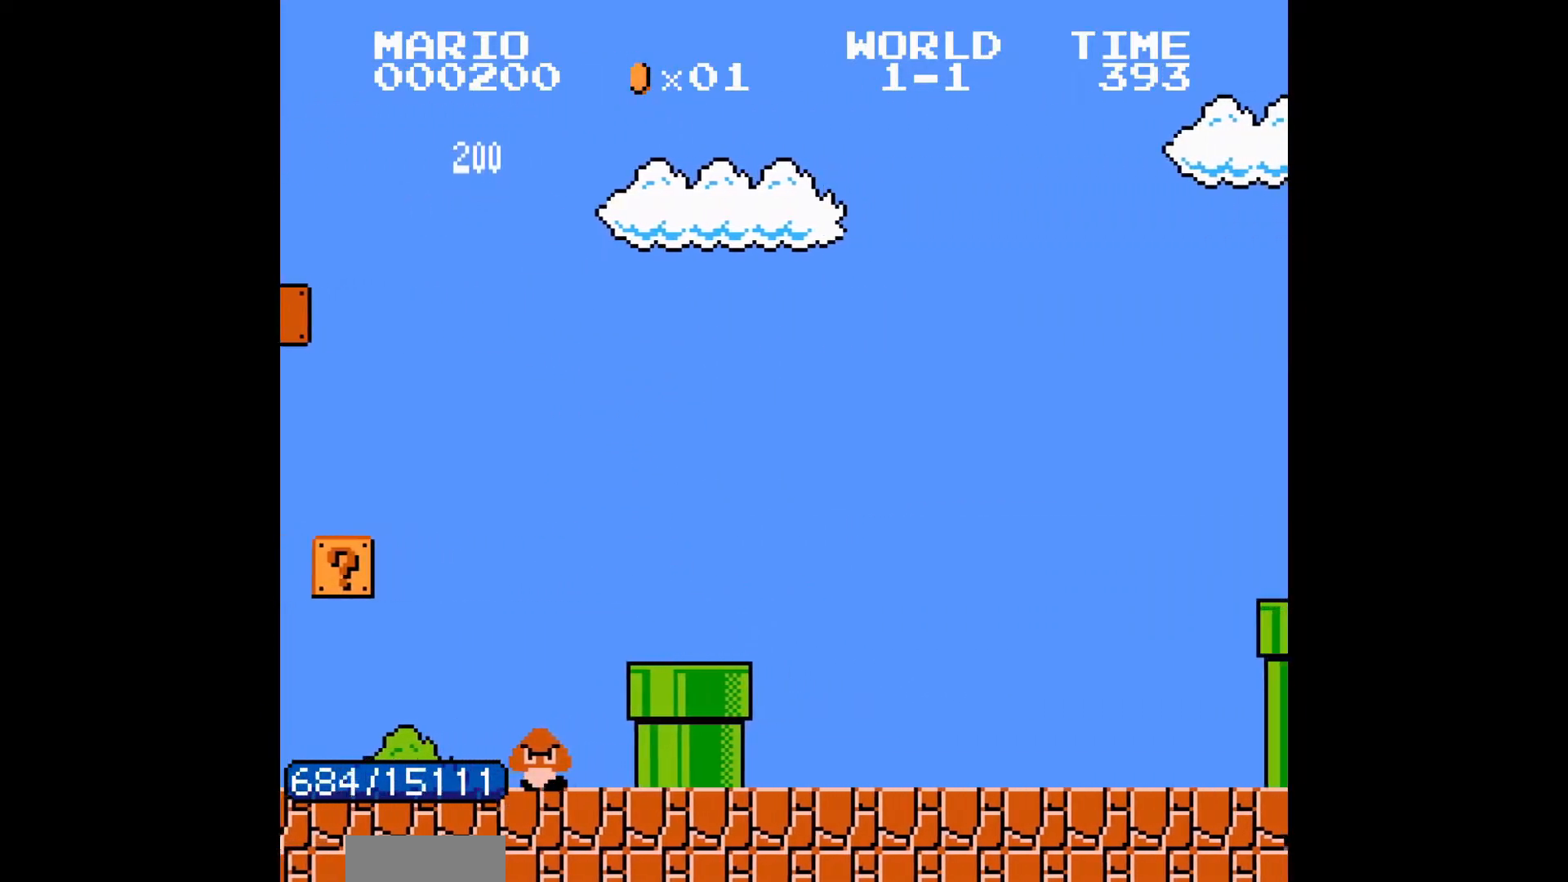
{"buttons": [], "events": []}
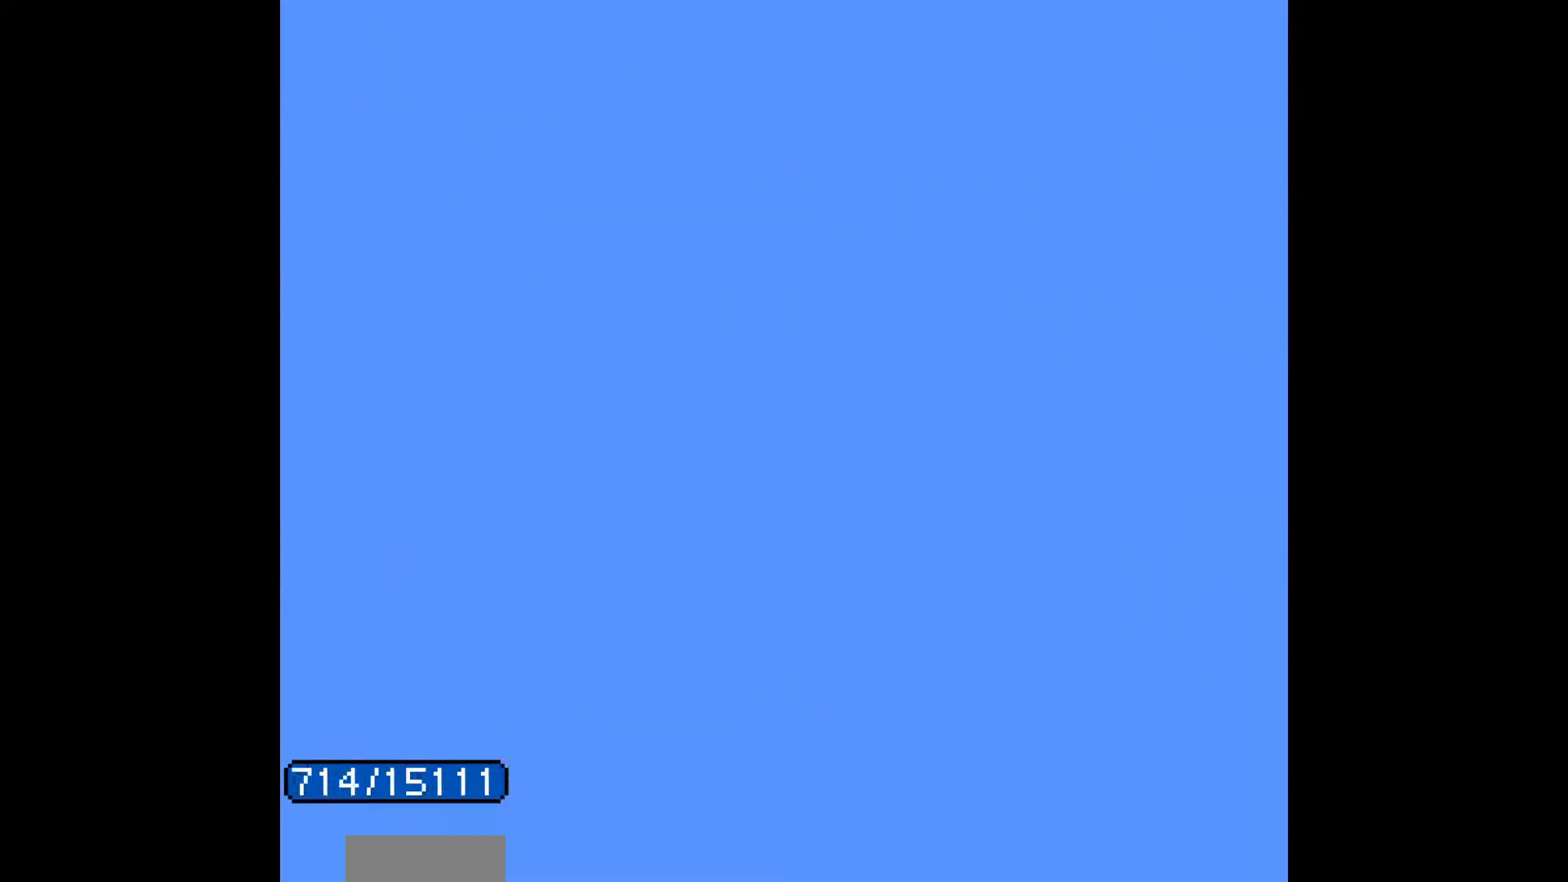
{"buttons": []}
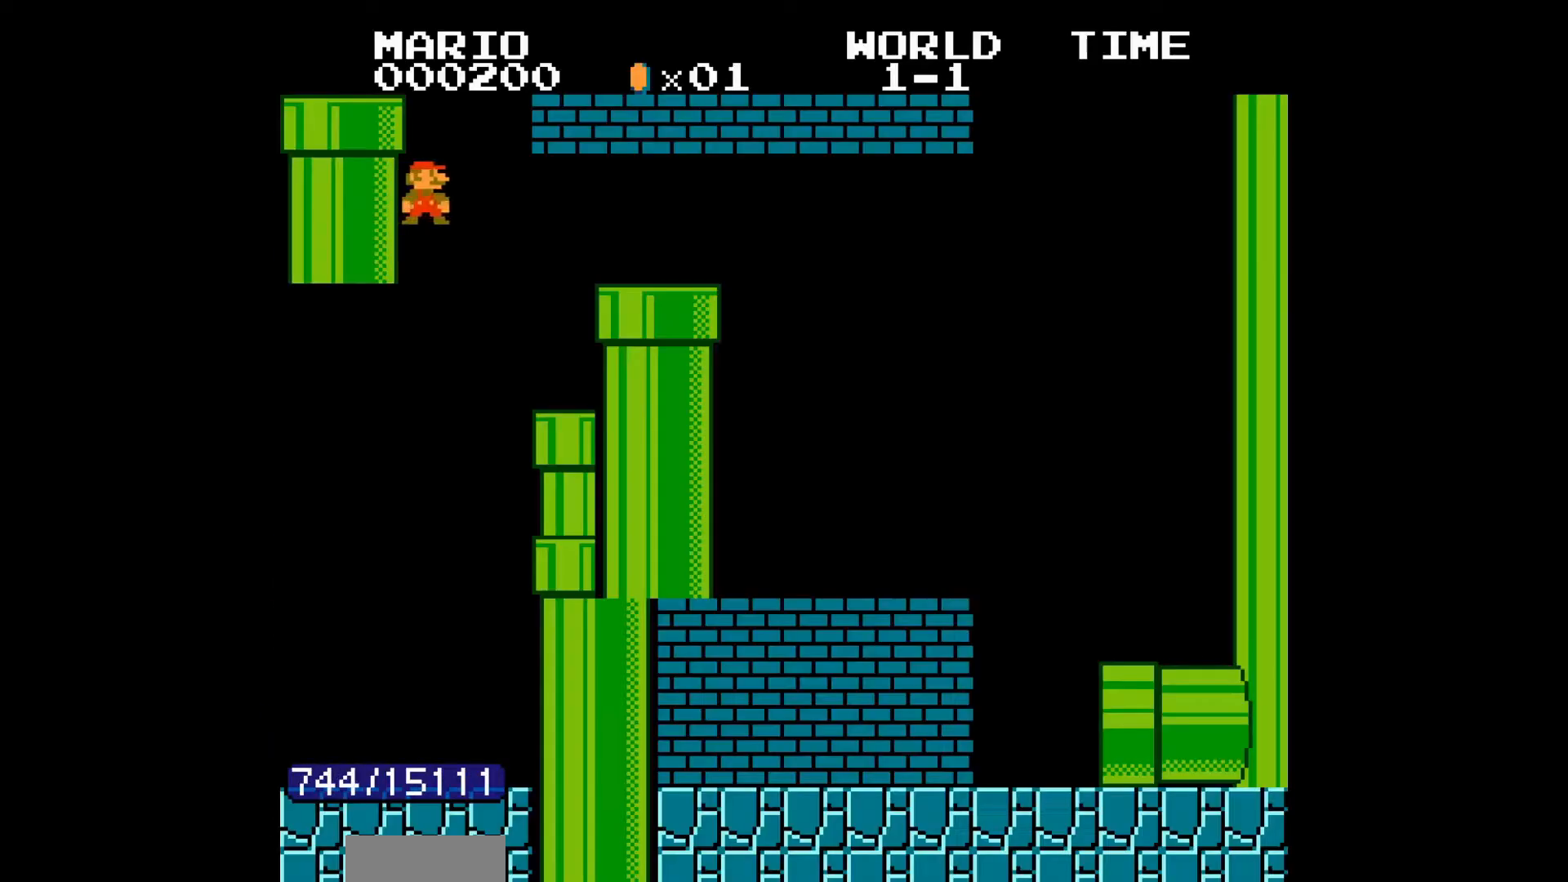
{"buttons": ["B"], "events": [[450, "B", "down"]]}
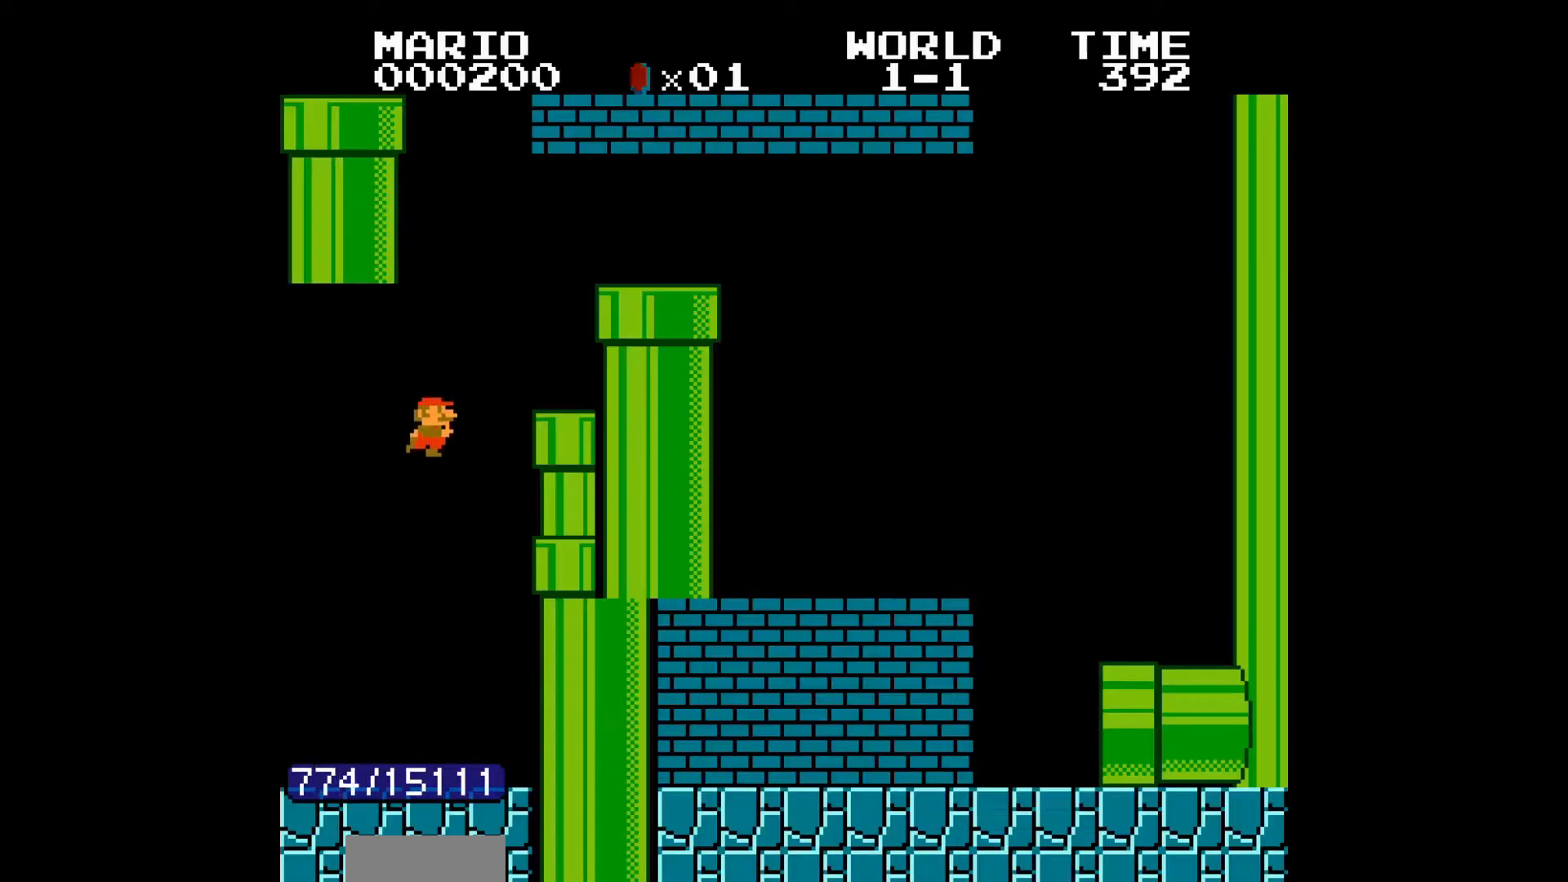
{"buttons": ["A", "B", "DPAD_RIGHT"], "events": [[267, "DPAD_RIGHT", "down"], [317, "DPAD_RIGHT", "up"], [350, "DPAD_LEFT", "down"], [350, "DPAD_RIGHT", "down"], [367, "A", "down"], [367, "DPAD_LEFT", "up"], [367, "DPAD_RIGHT", "up"], [450, "DPAD_RIGHT", "down"]]}
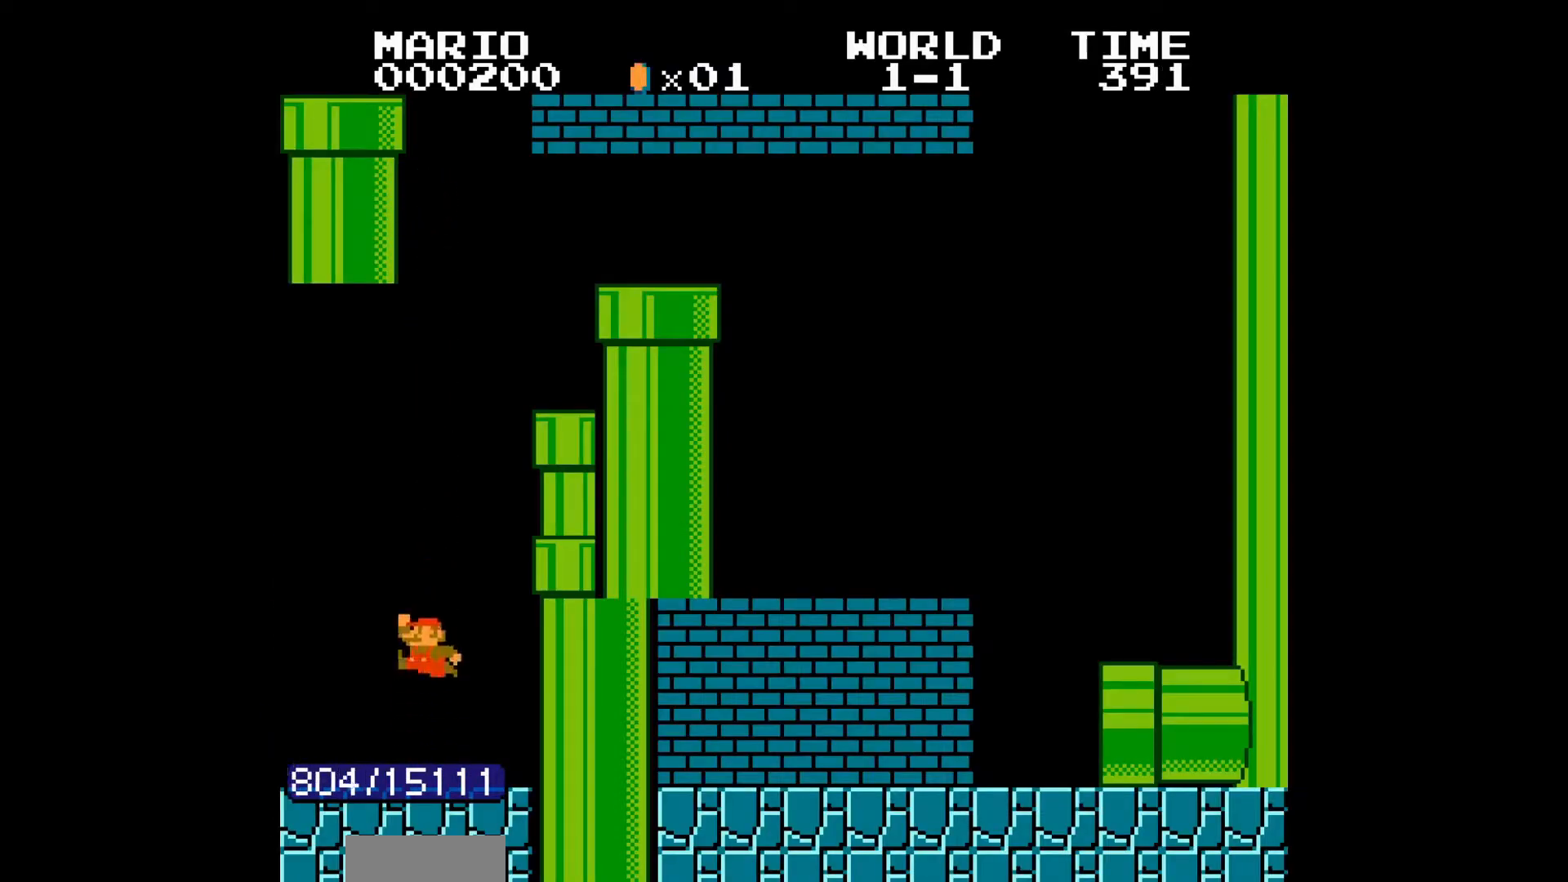
{"buttons": ["A", "B", "DPAD_RIGHT"], "events": [[267, "A", "up"], [300, "DPAD_RIGHT", "up"], [350, "A", "down"], [350, "DPAD_RIGHT", "down"]]}
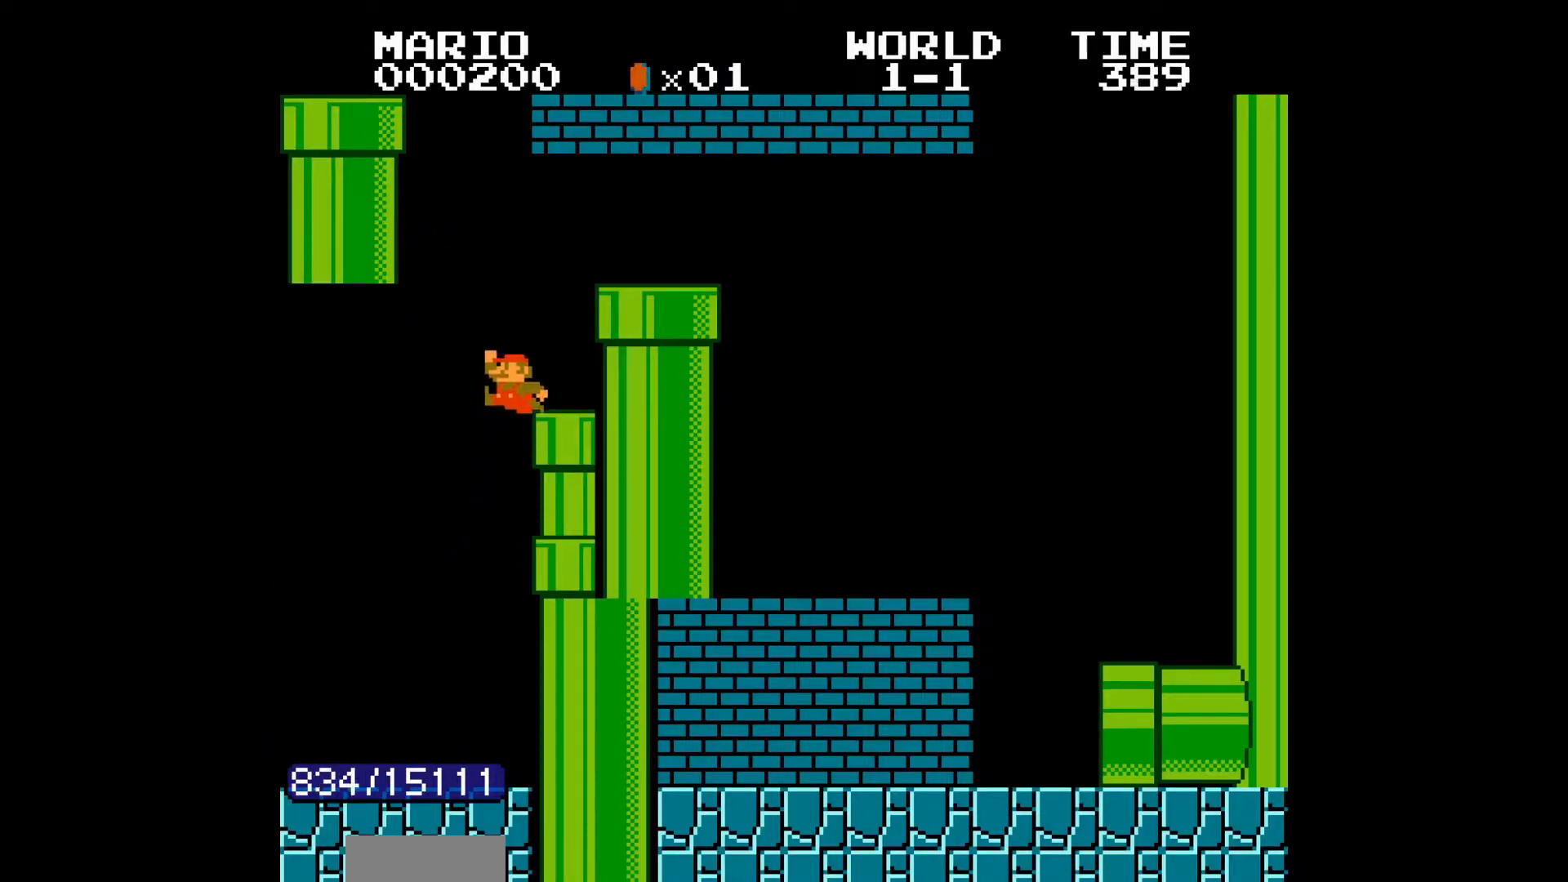
{"buttons": [], "events": [[150, "A", "up"], [383, "B", "up"], [383, "DPAD_DOWN", "down"], [383, "DPAD_RIGHT", "up"], [400, "DPAD_DOWN", "up"]]}
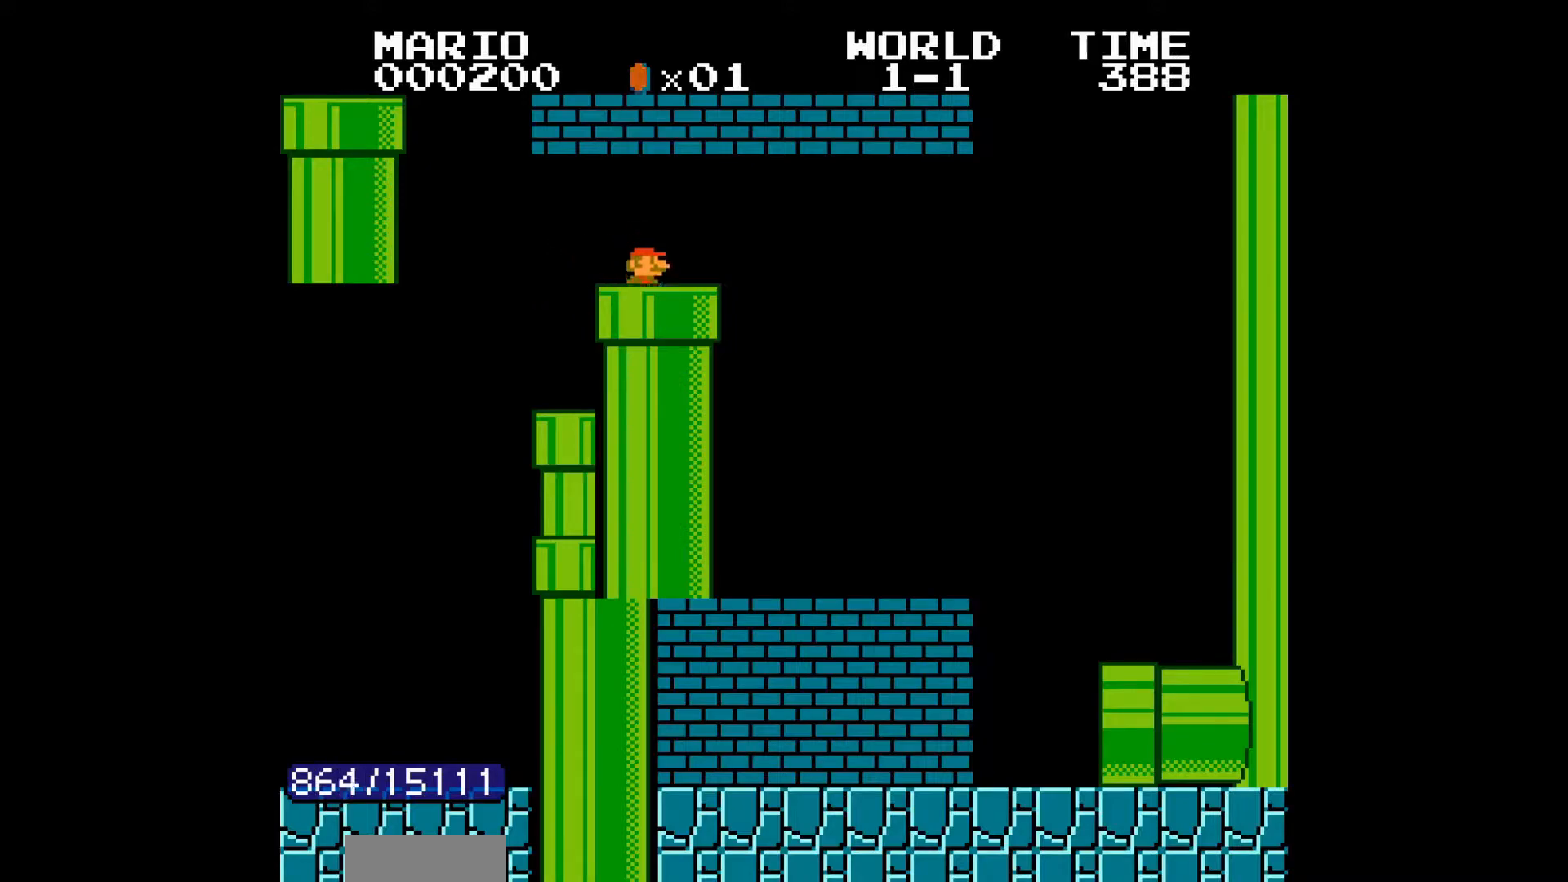
{"buttons": [], "events": []}